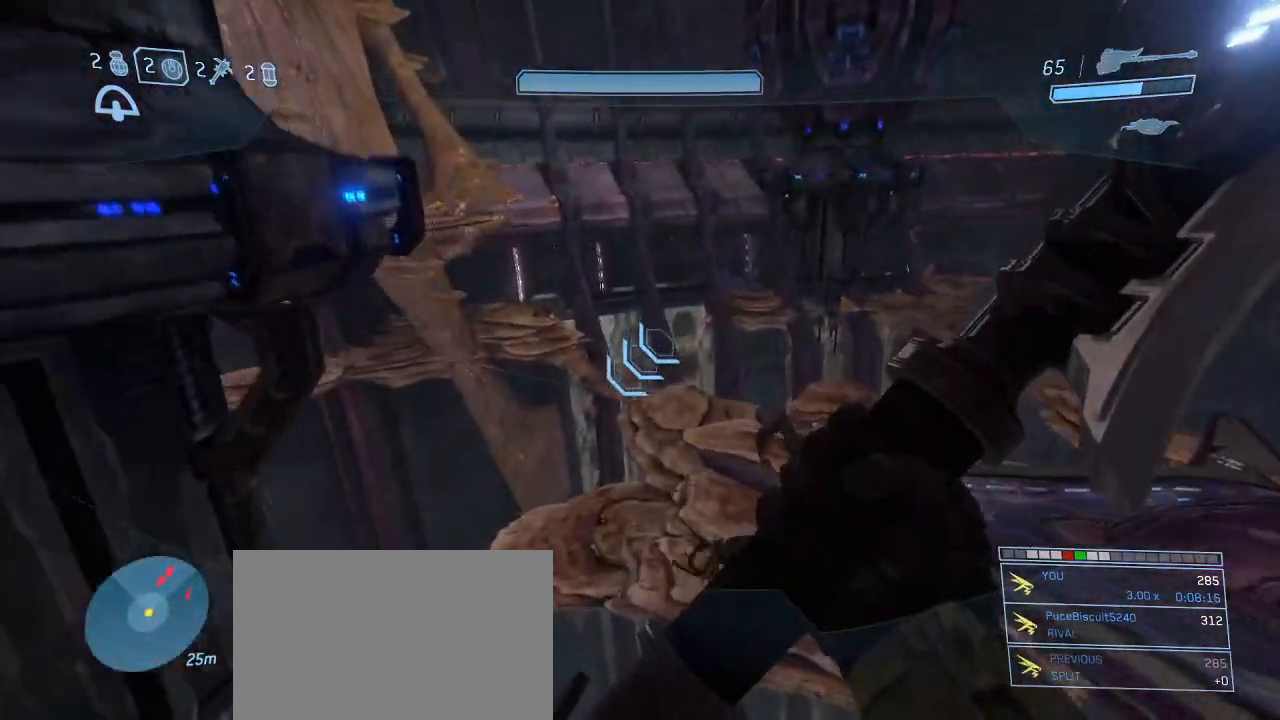
Gameplay with keyboard and mouse; each line is a JSON object with the keys and mouse buttons held at the frame after it. "events" lists presses ("down") and releases ("up") of "1", "2", "3", "4", "5", "a", "alt", "c", "d", "e", "f", "g", "q", "r", "s", "shift", "space", "t", "tab", "v", "w", "x", "z", "mouse_left" and "mouse_right" between this image and that frame as [ms after this image, input, new state], when the widget could be followed in between. "mouse_left", "mouse_right" = the "left", "right" buttons of the "mouse" list. No other keys are recorded. Not read: mouse_move other_keys.
{"keys": ["a", "w"], "mouse": [], "events": []}
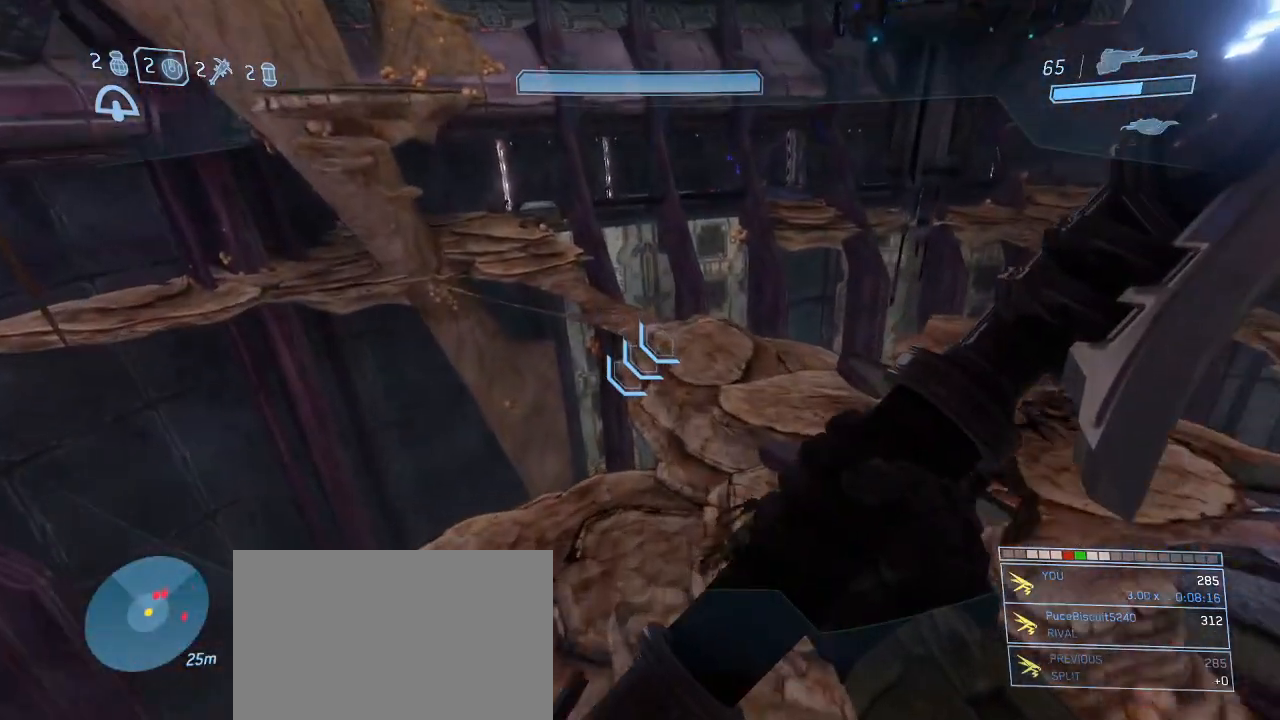
{"keys": ["space", "w"], "mouse": [], "events": [[217, "a", "up"], [450, "space", "down"]]}
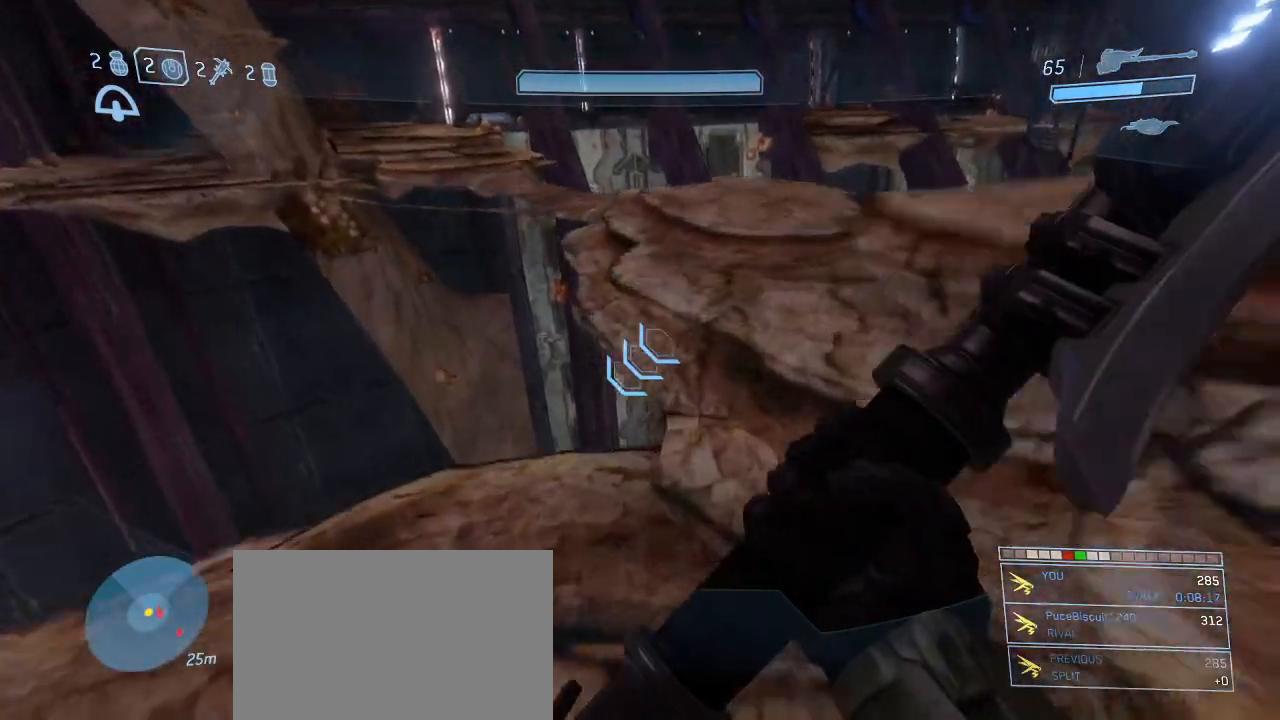
{"keys": ["d", "w"], "mouse": [], "events": [[150, "d", "down"], [234, "space", "up"]]}
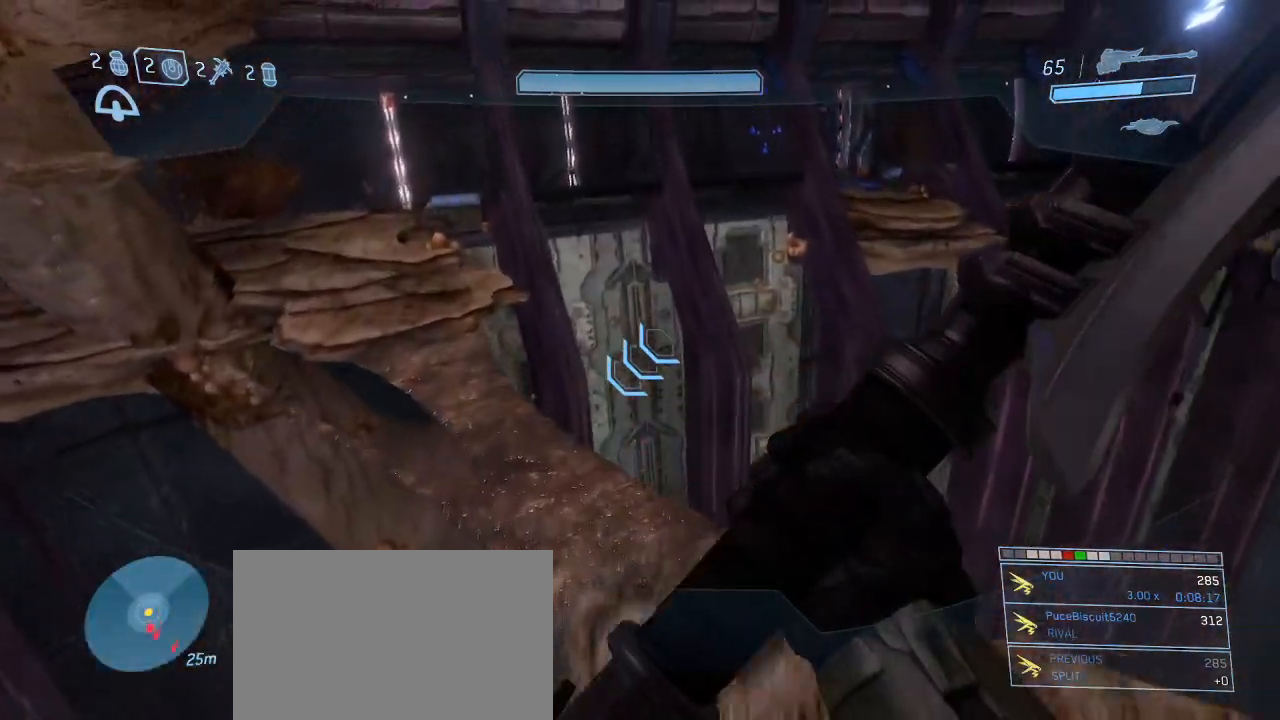
{"keys": ["d", "w"], "mouse": [], "events": []}
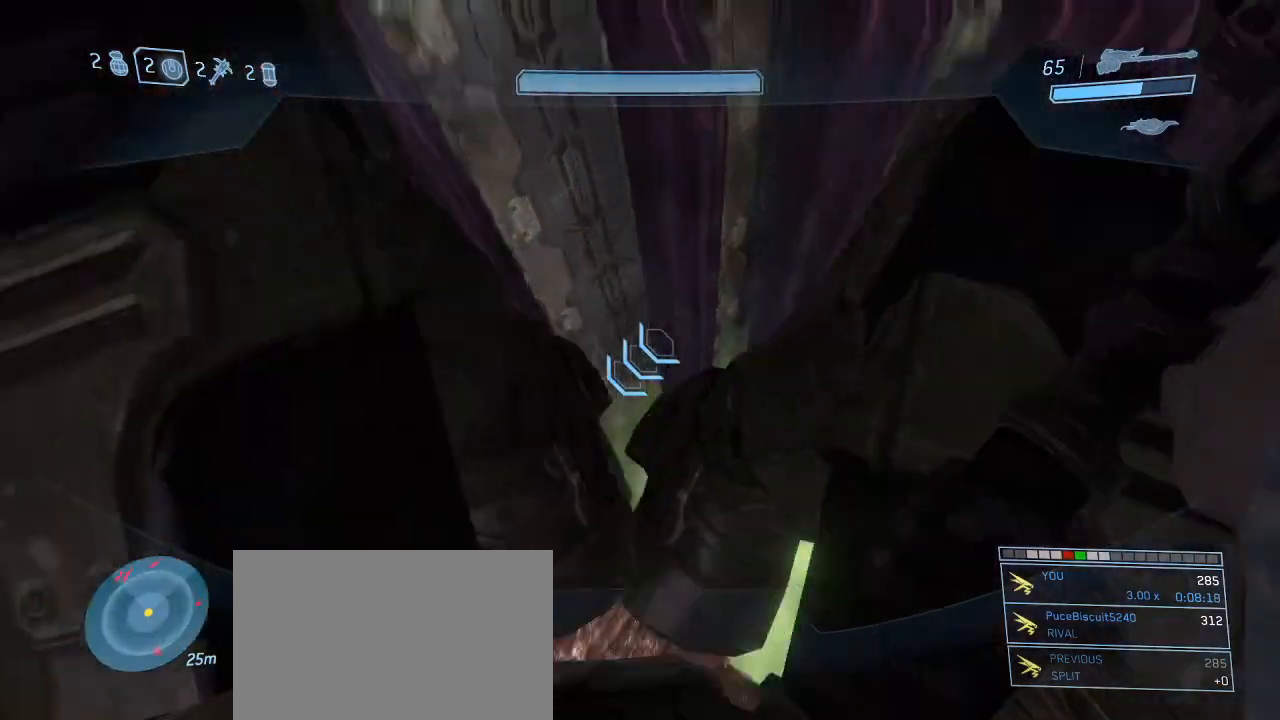
{"keys": ["w"], "mouse": [], "events": [[217, "space", "down"], [450, "space", "up"], [500, "d", "up"]]}
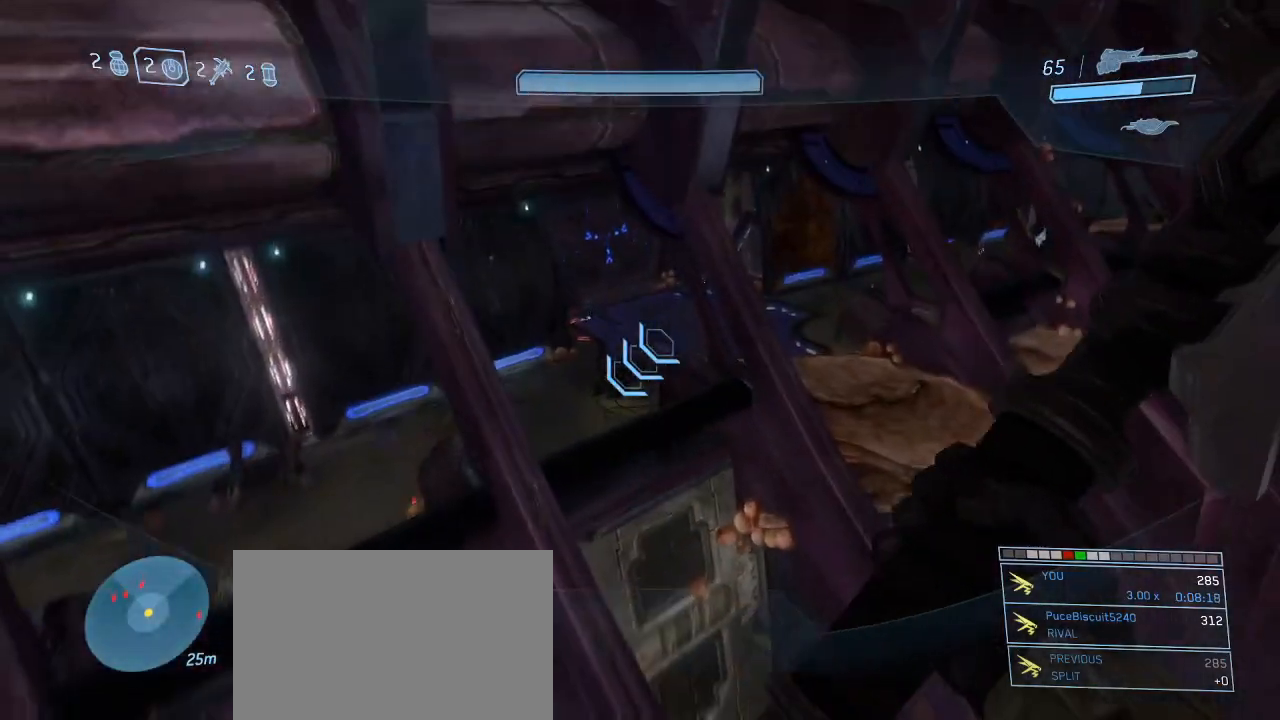
{"keys": ["d"], "mouse": [], "events": [[284, "d", "down"], [334, "w", "up"]]}
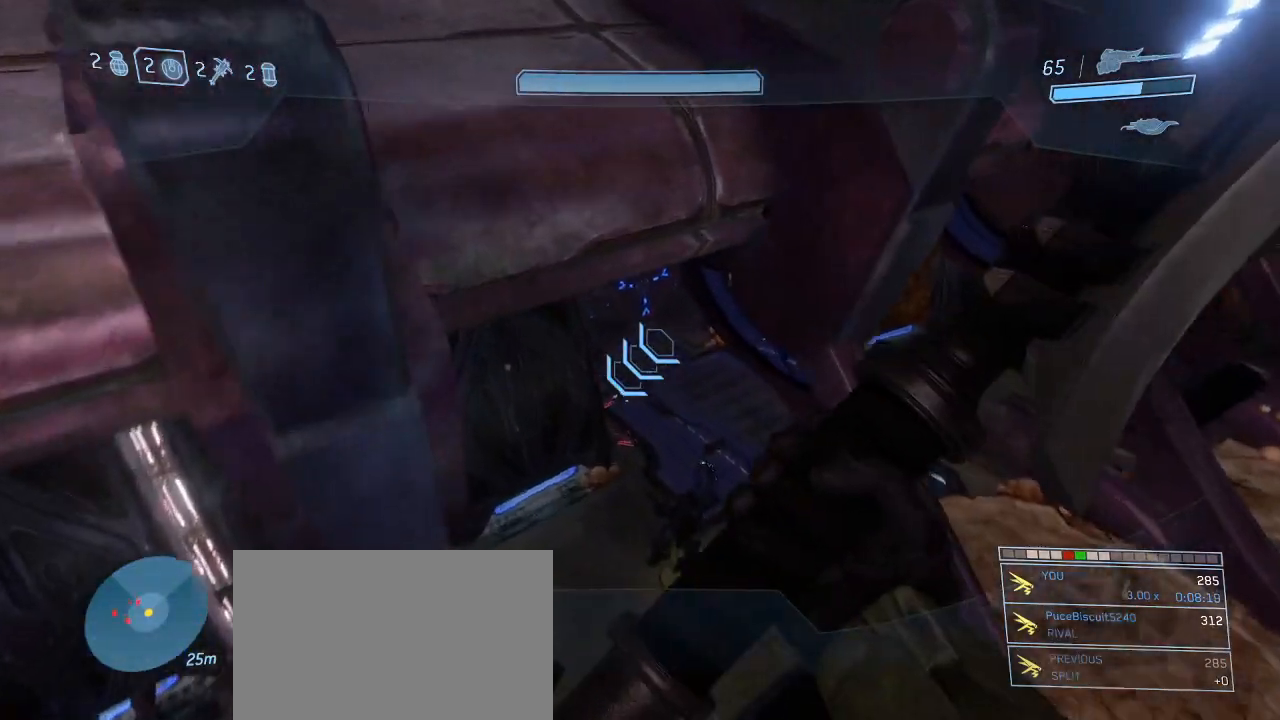
{"keys": ["w"], "mouse": [], "events": [[250, "d", "up"], [434, "w", "down"]]}
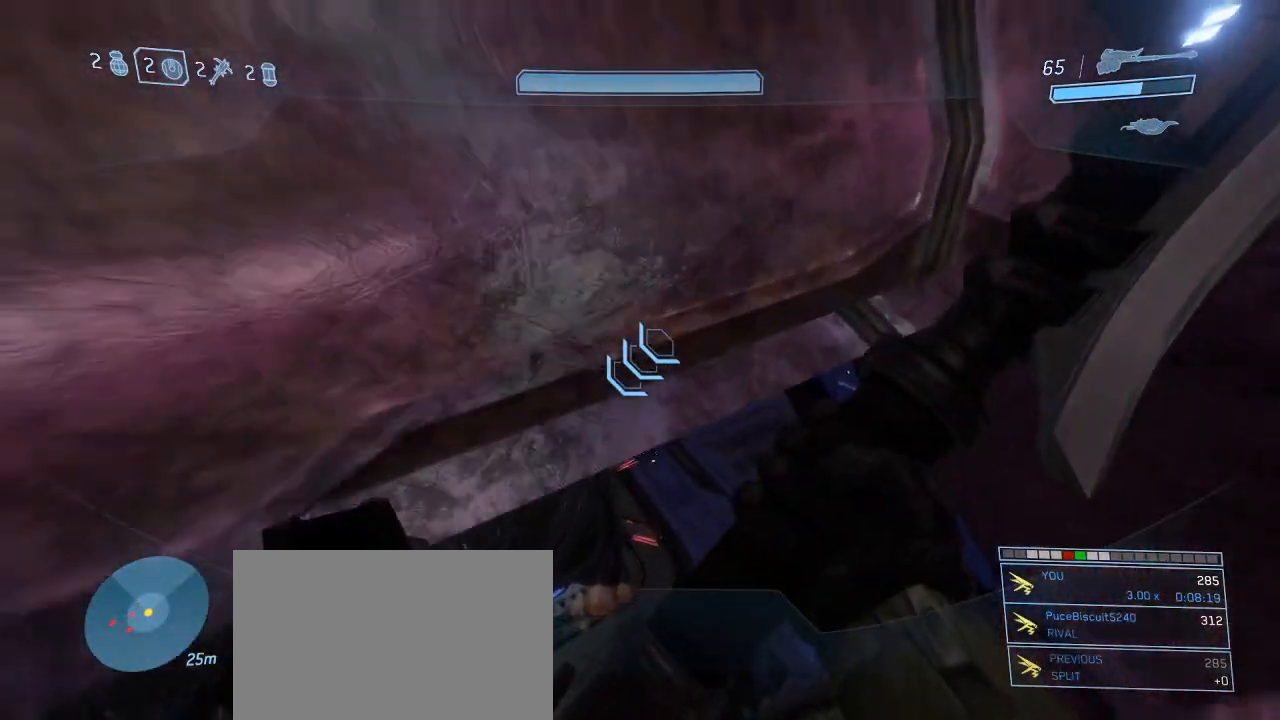
{"keys": ["w"], "mouse": [], "events": []}
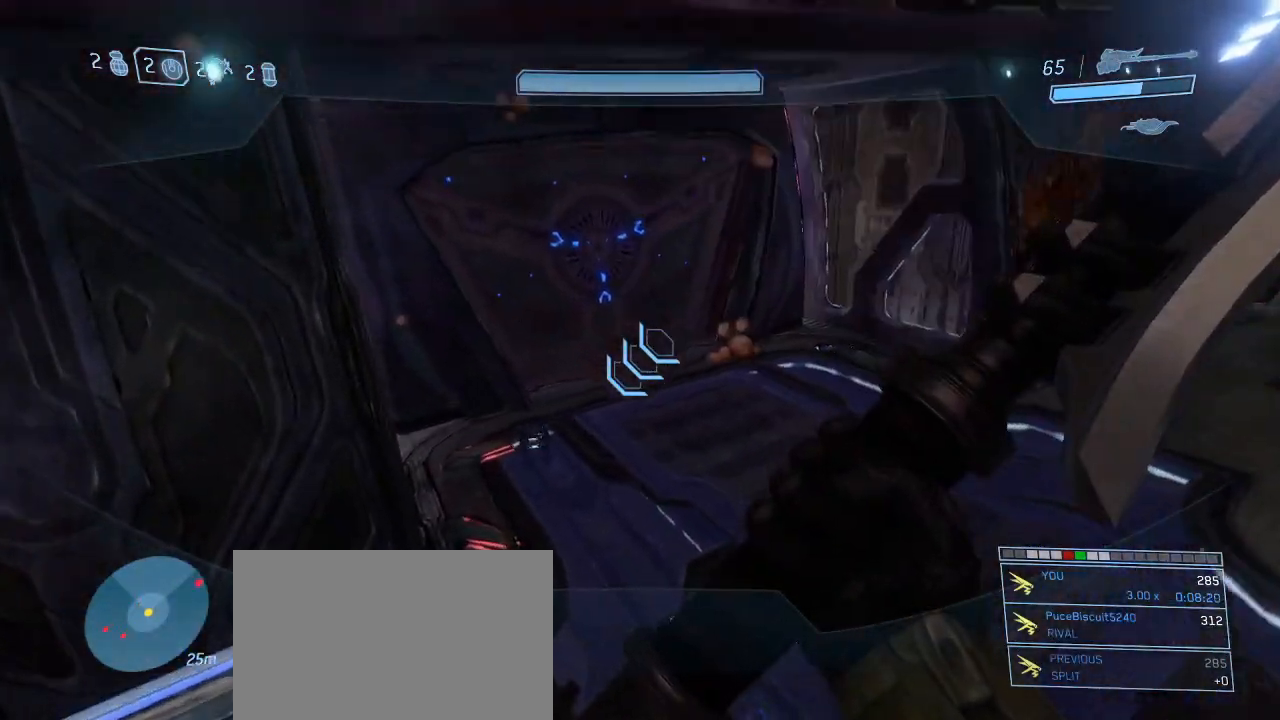
{"keys": ["w"], "mouse": [], "events": []}
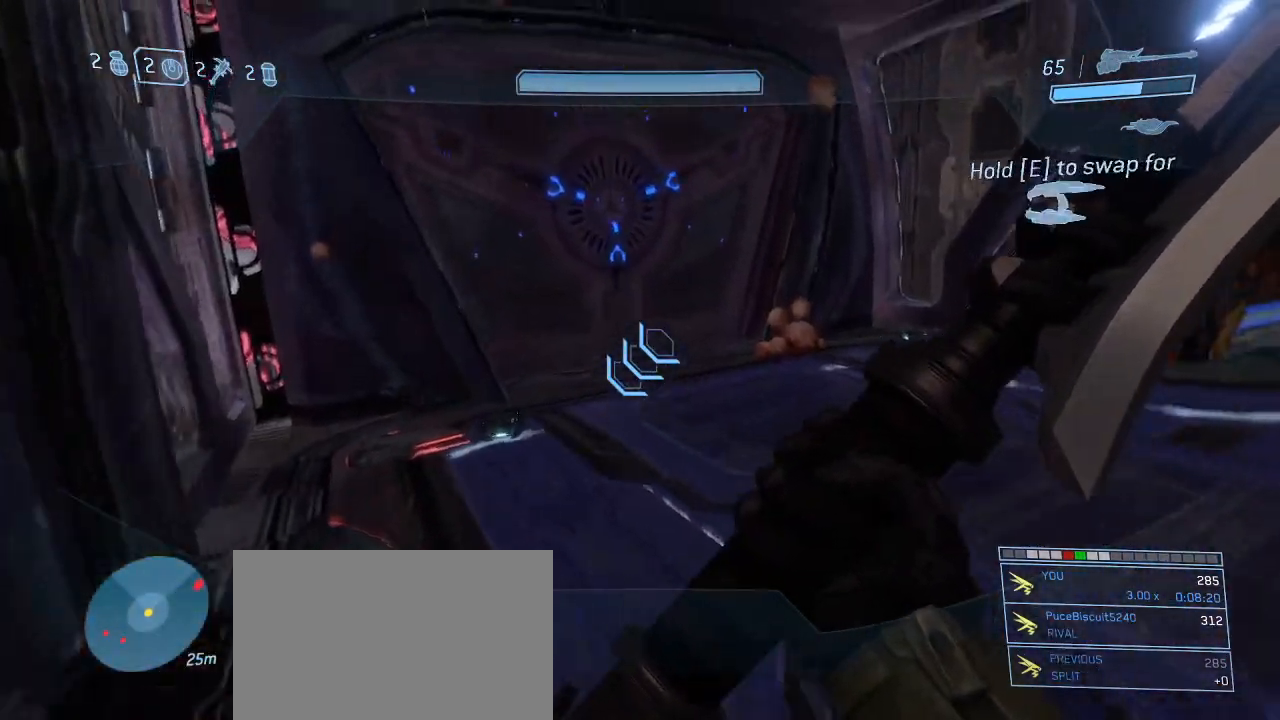
{"keys": ["w"], "mouse": [], "events": []}
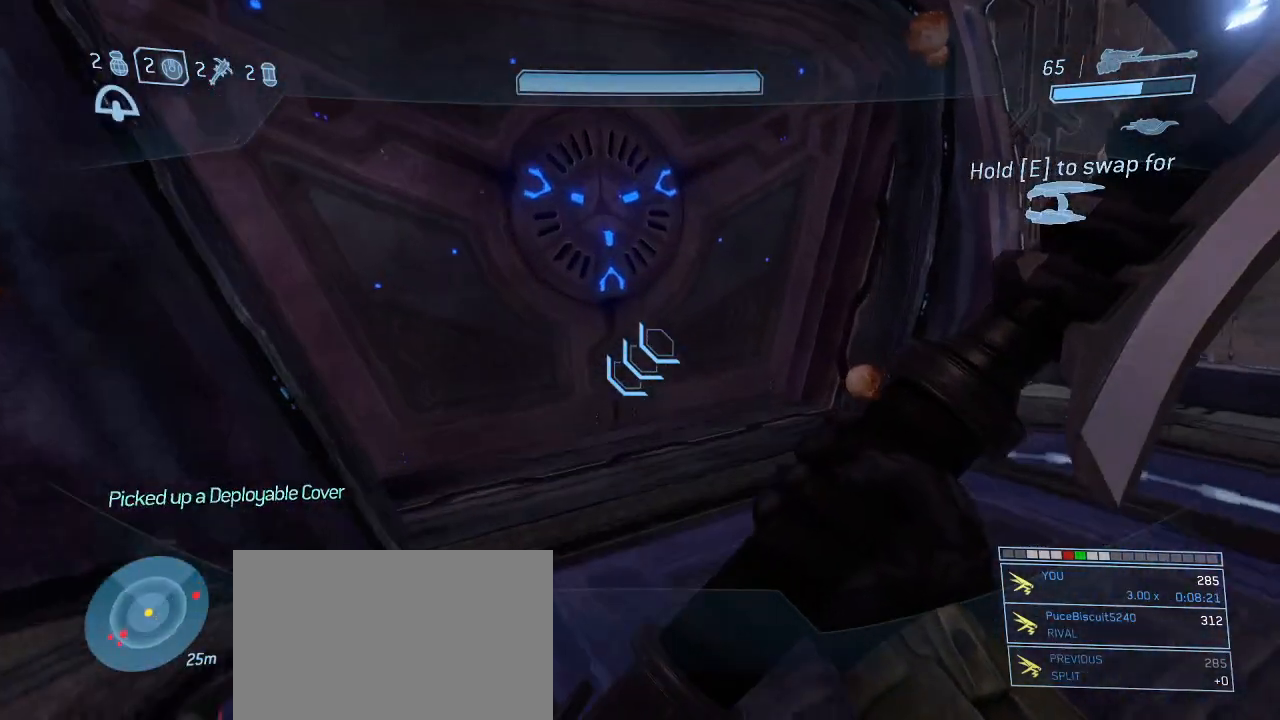
{"keys": [], "mouse": [], "events": [[84, "w", "up"]]}
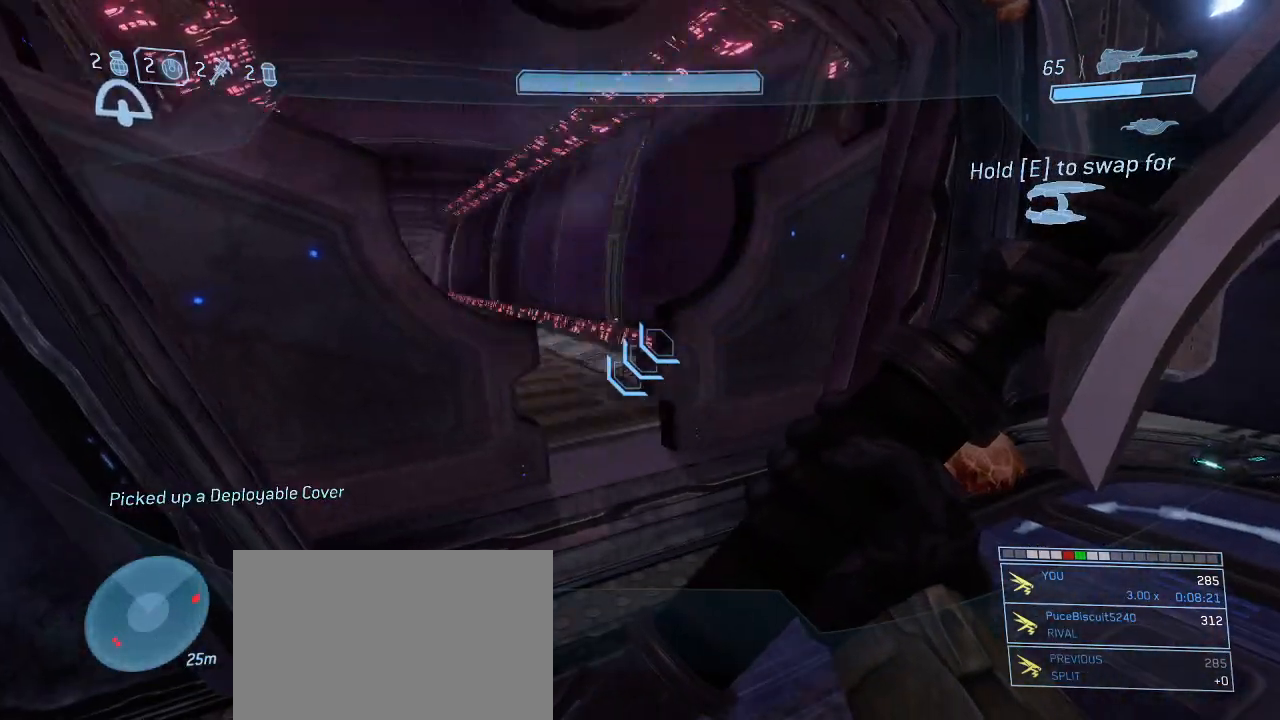
{"keys": ["w"], "mouse": [], "events": [[234, "w", "down"]]}
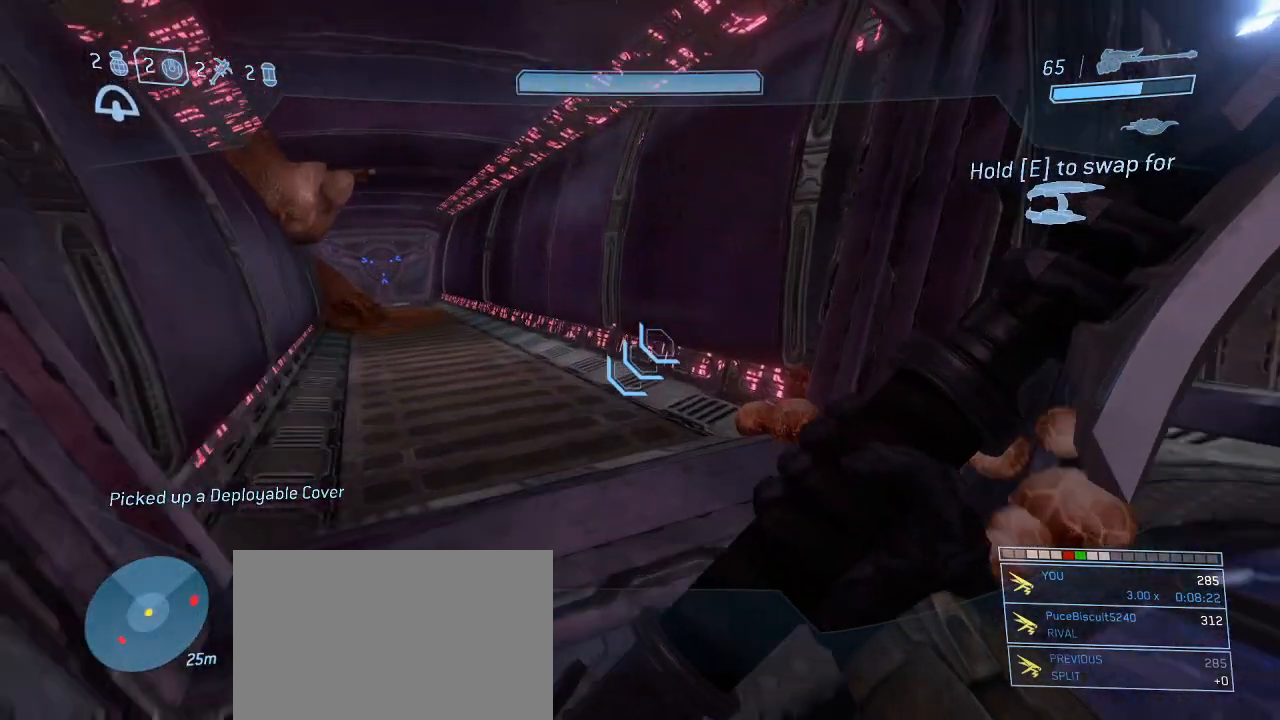
{"keys": ["w"], "mouse": [], "events": []}
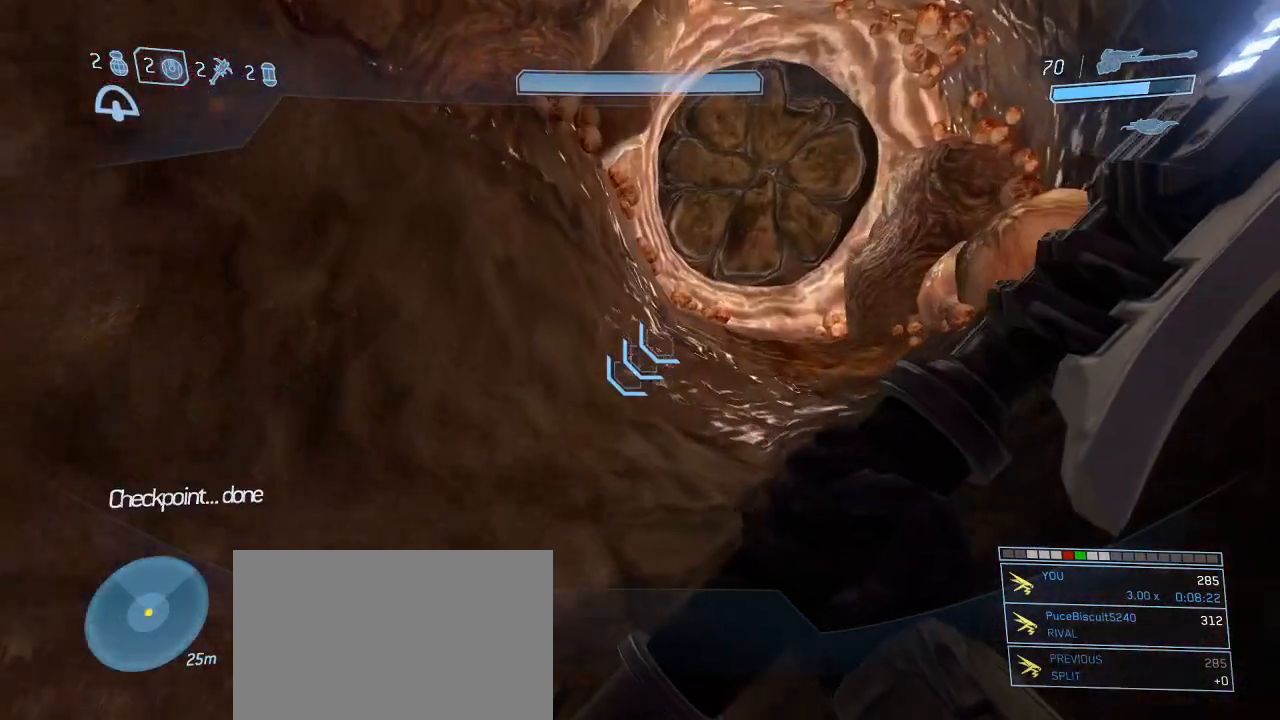
{"keys": ["w"], "mouse": [], "events": []}
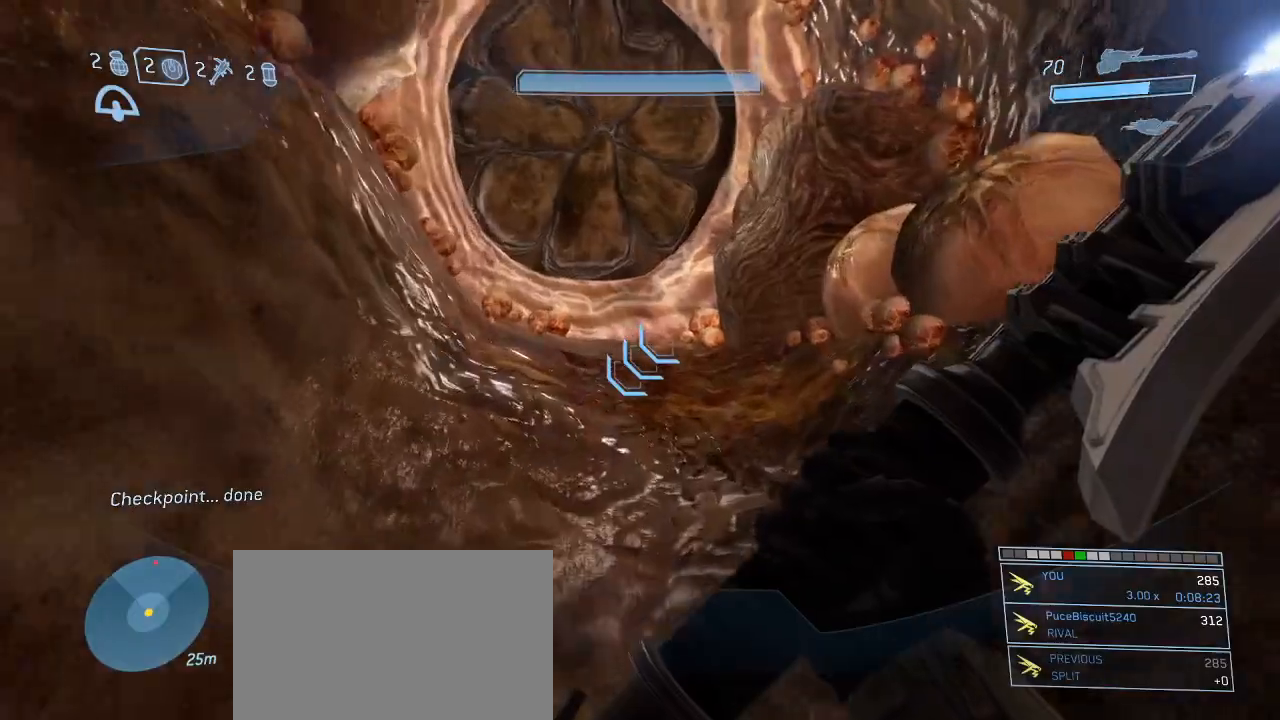
{"keys": ["w"], "mouse": [], "events": []}
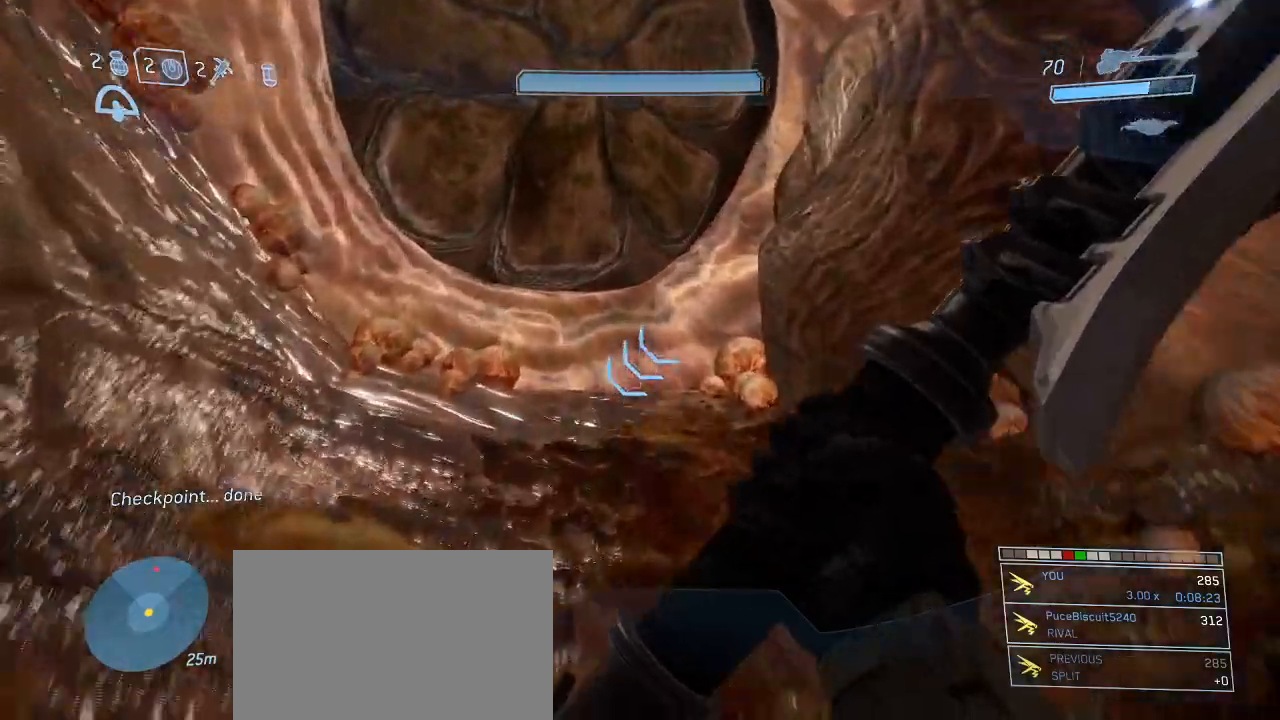
{"keys": ["d", "w"], "mouse": [], "events": [[484, "d", "down"]]}
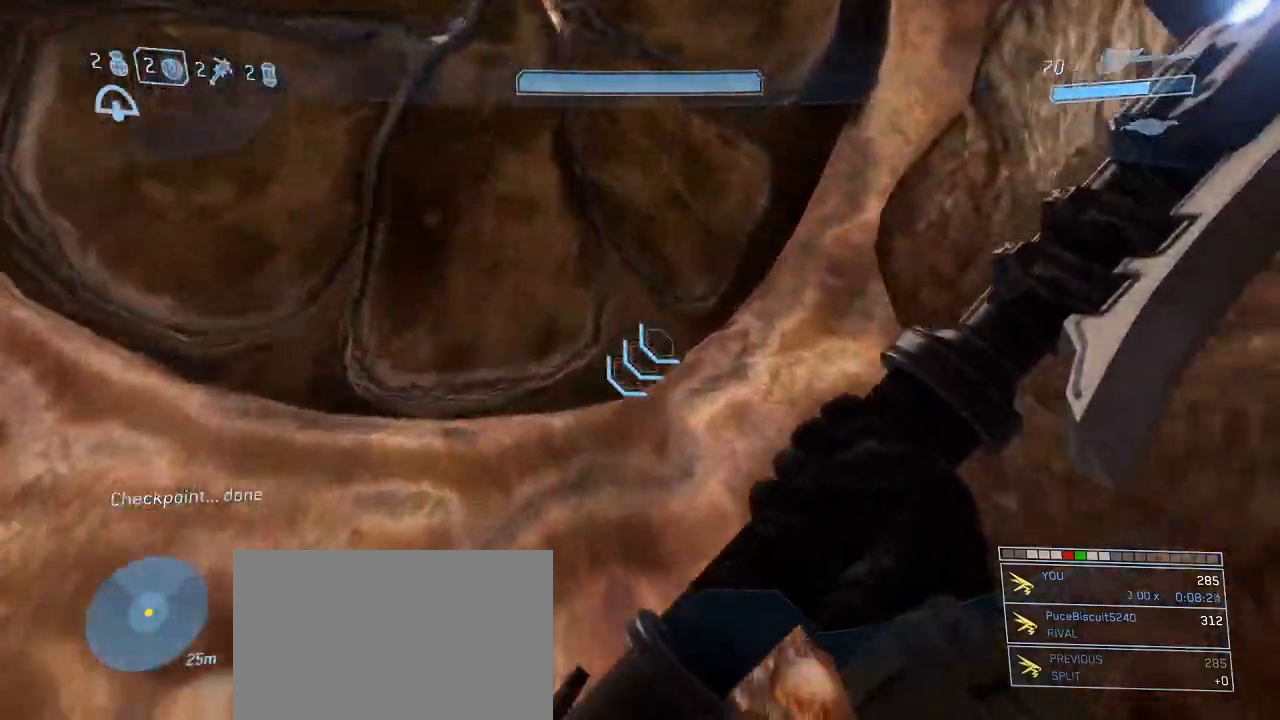
{"keys": ["w"], "mouse": [], "events": [[34, "d", "up"]]}
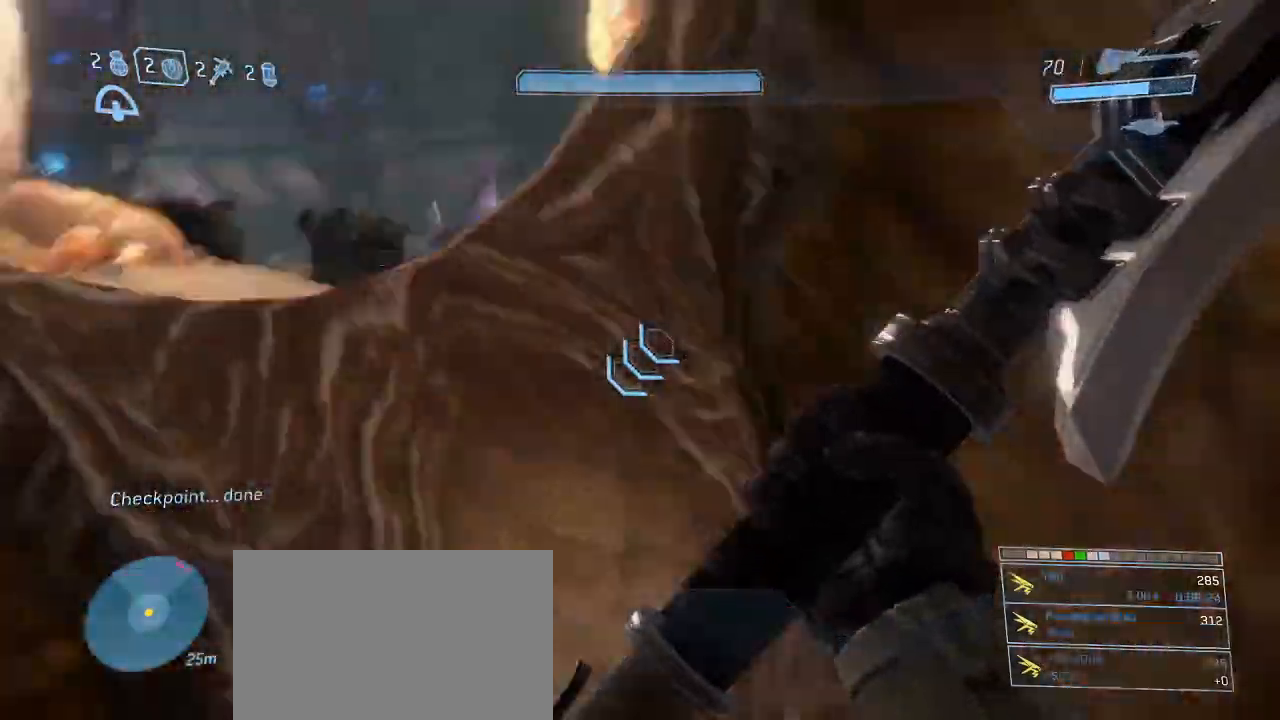
{"keys": ["w"], "mouse": [], "events": []}
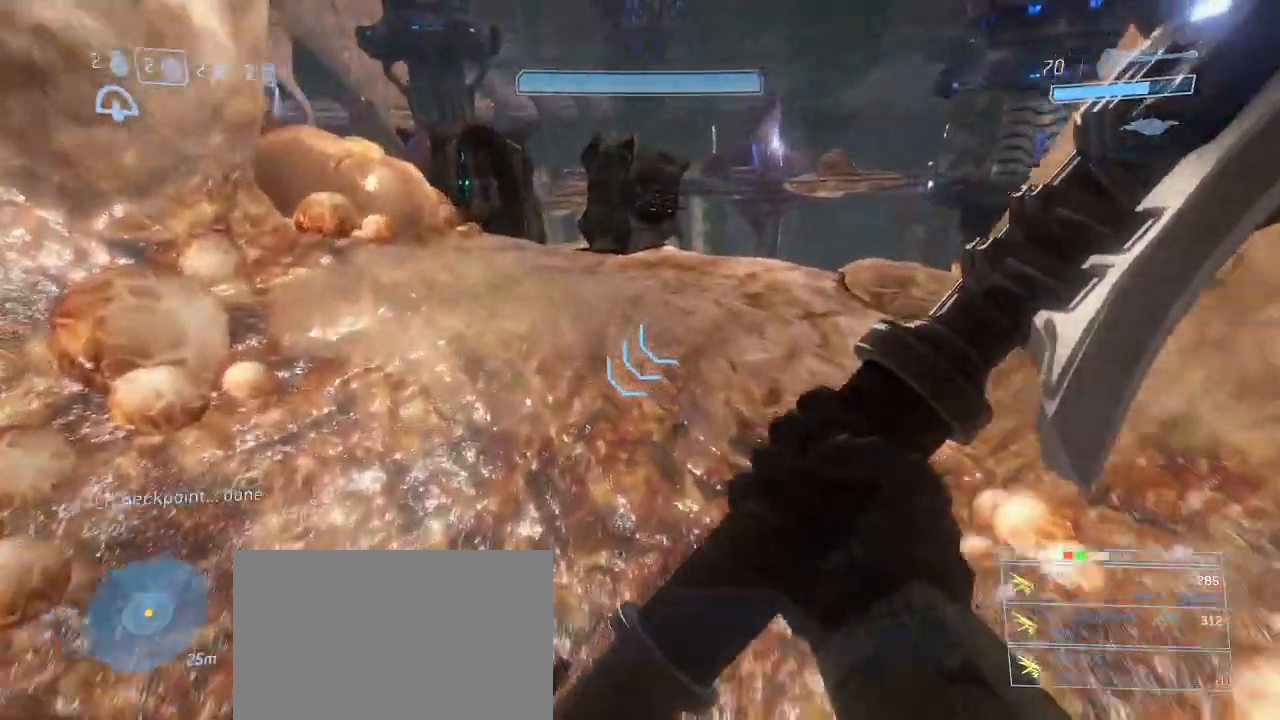
{"keys": ["w"], "mouse": [], "events": []}
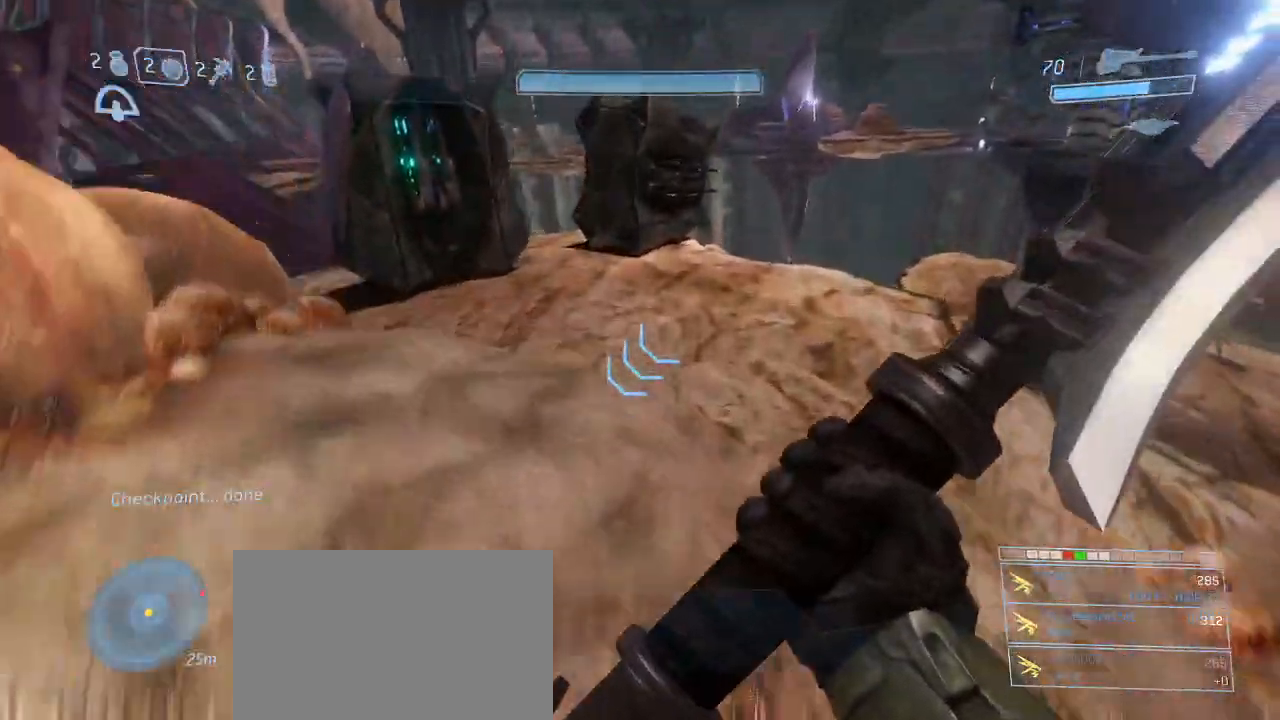
{"keys": ["w"], "mouse": [], "events": [[184, "space", "down"], [267, "space", "up"]]}
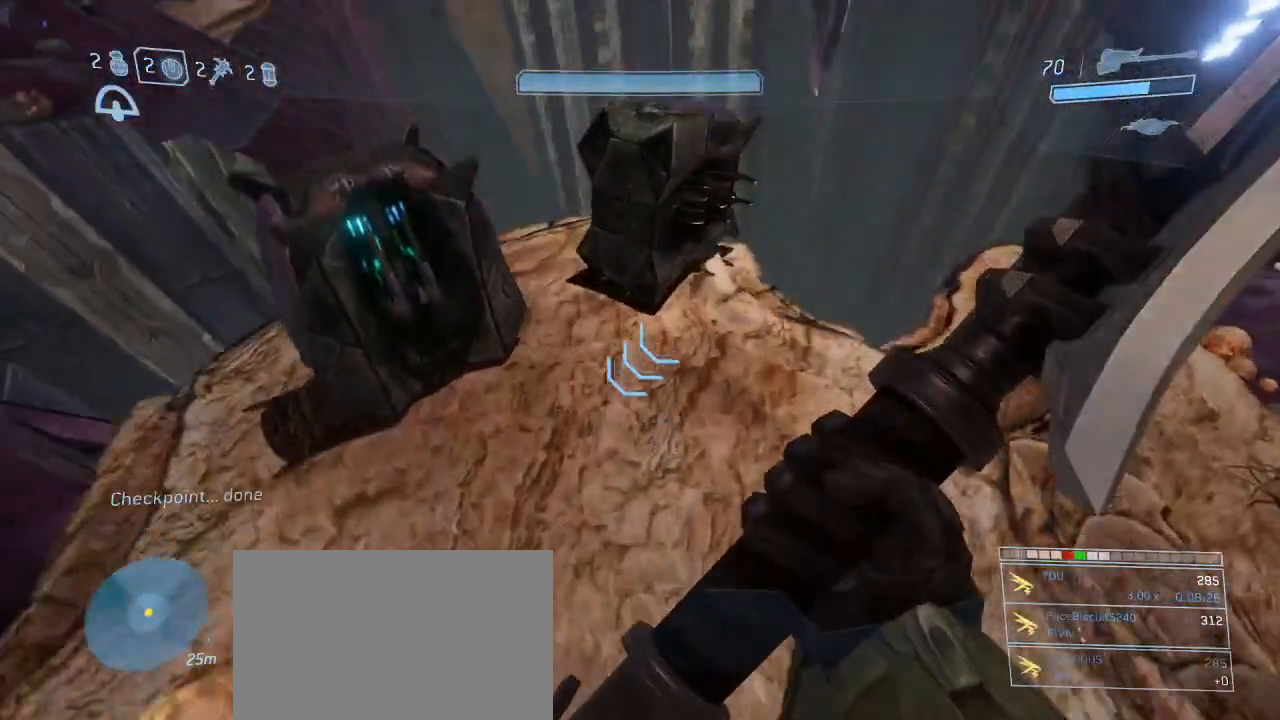
{"keys": [], "mouse": [], "events": [[434, "w", "up"]]}
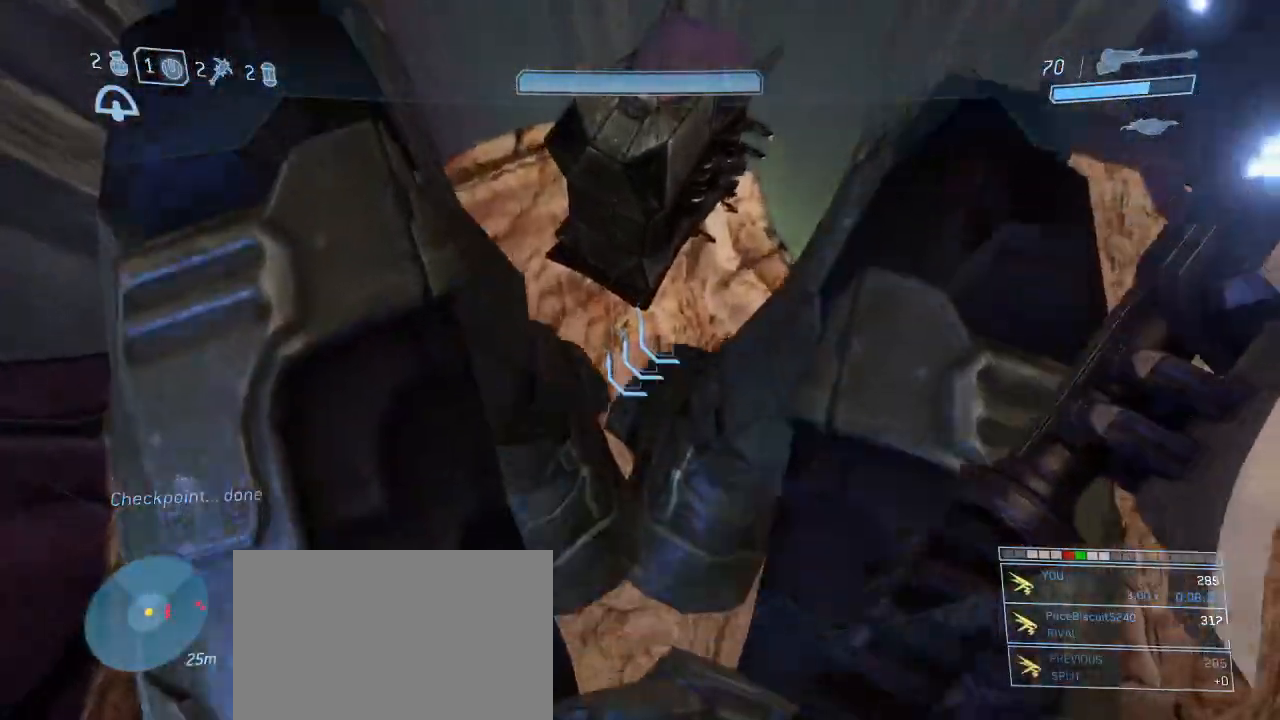
{"keys": [], "mouse": [], "events": [[117, "w", "down"], [167, "d", "down"], [350, "d", "up"], [400, "w", "up"]]}
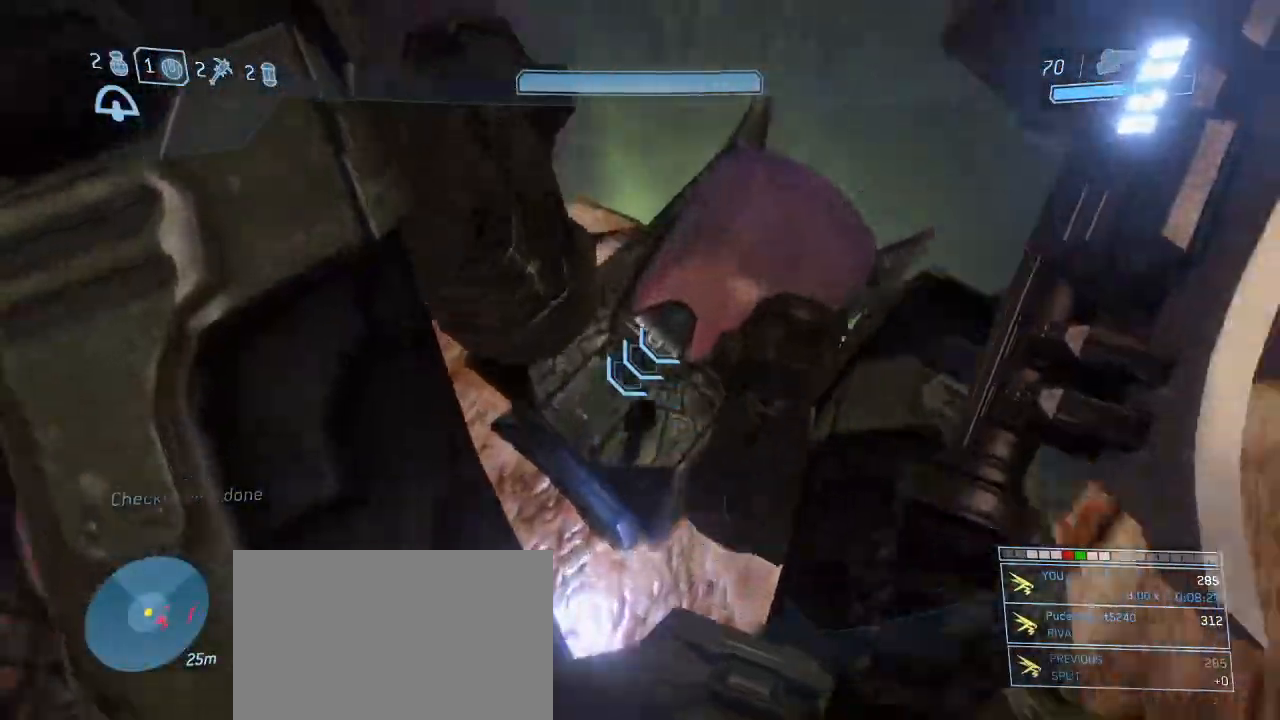
{"keys": ["shift"], "mouse": [], "events": [[317, "shift", "down"]]}
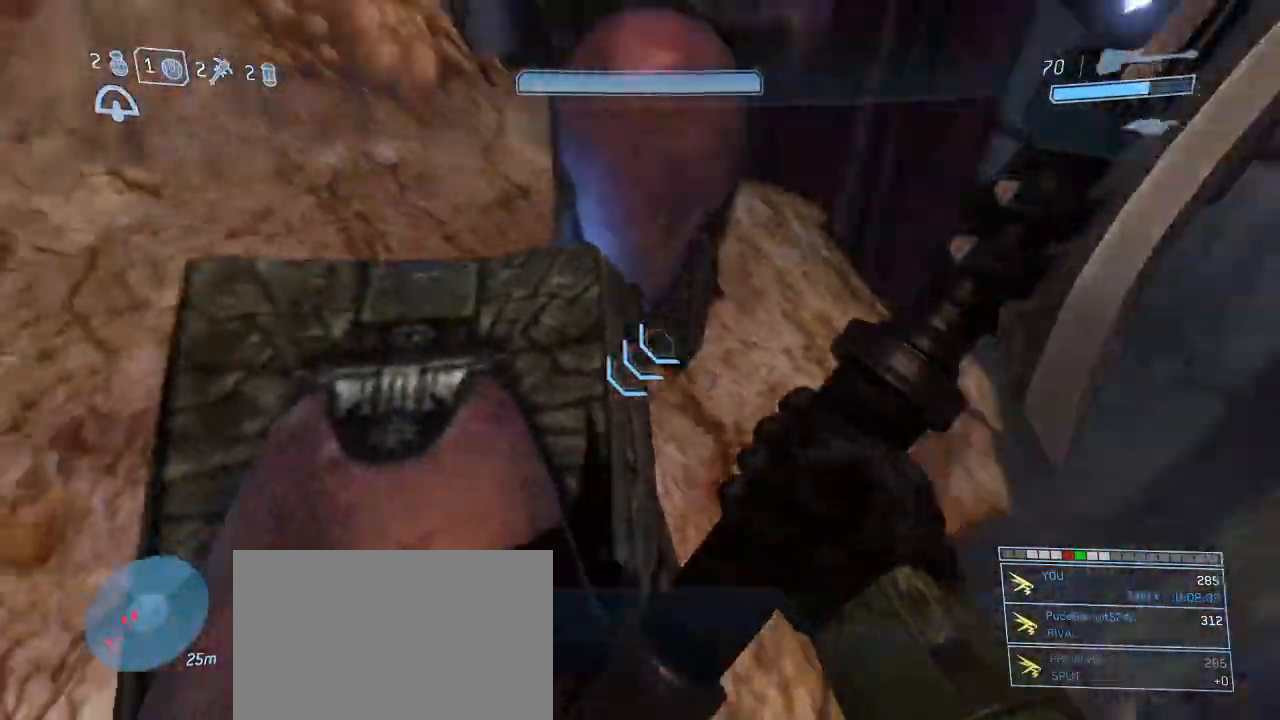
{"keys": ["shift"], "mouse": ["left"], "events": [[50, "a", "down"], [150, "a", "up"], [450, "mouse_left", "down"]]}
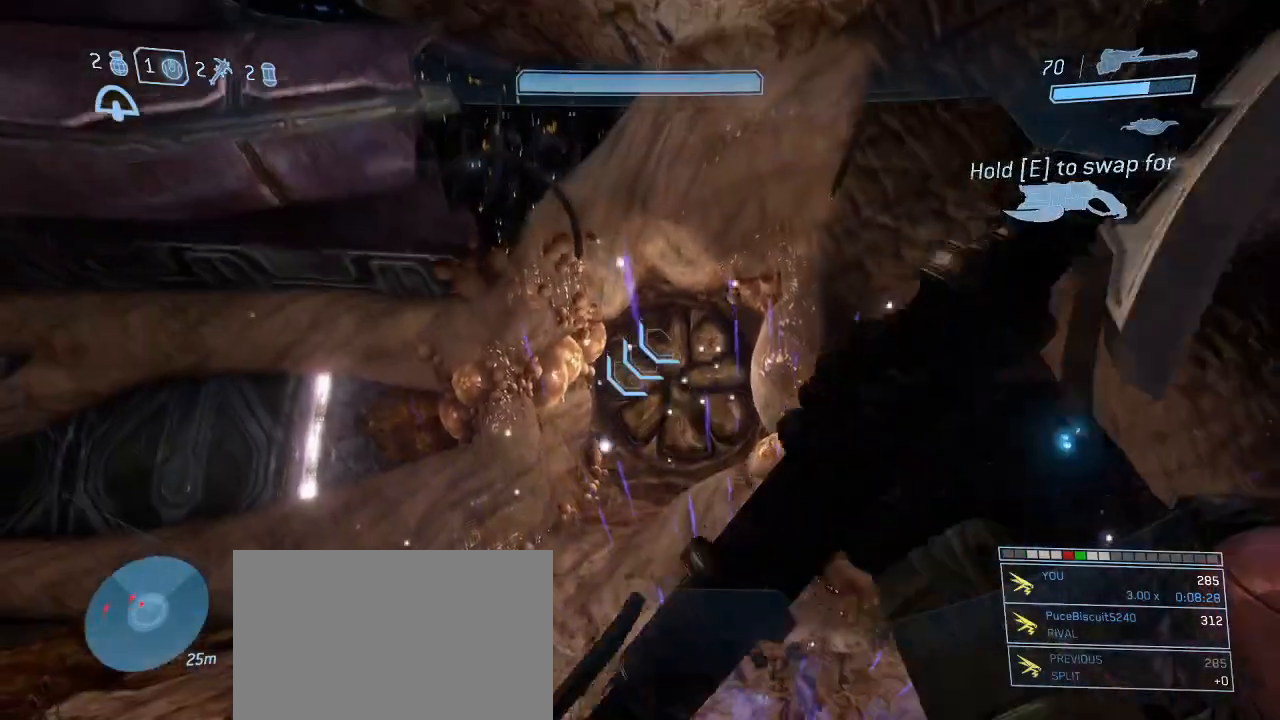
{"keys": ["a", "shift", "w"], "mouse": [], "events": [[67, "mouse_left", "up"], [350, "a", "down"], [434, "w", "down"]]}
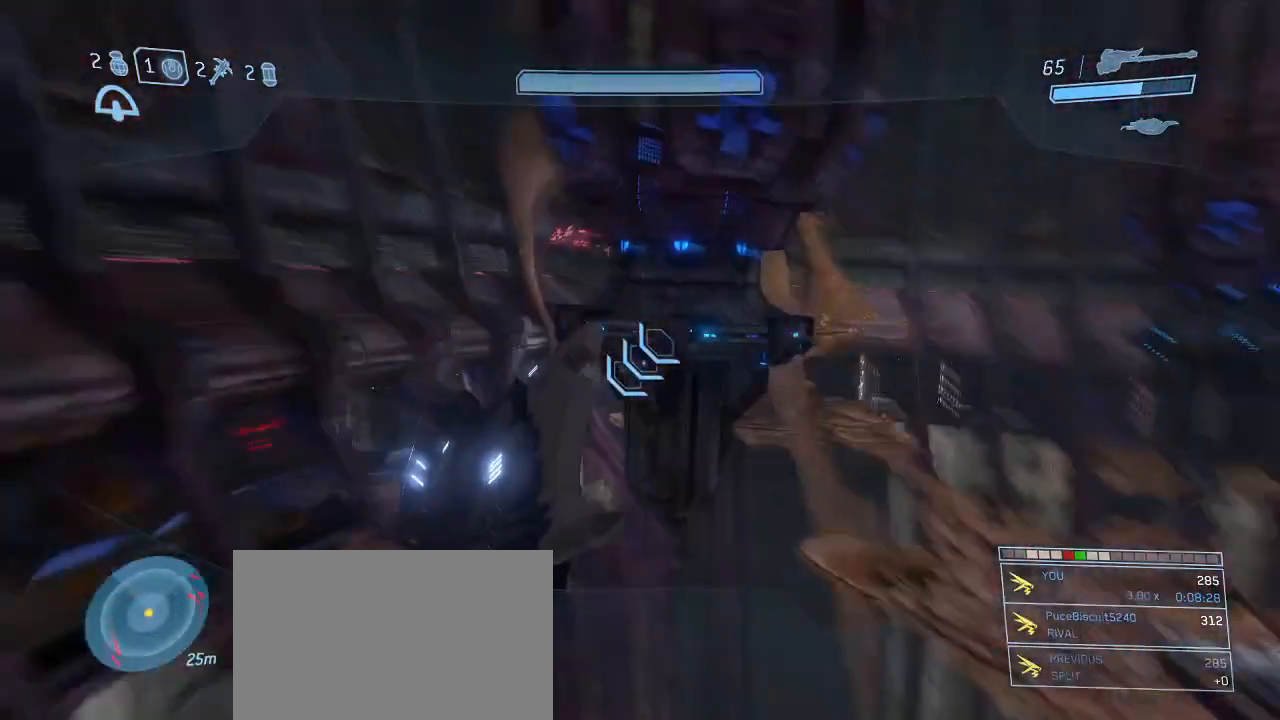
{"keys": ["a"], "mouse": [], "events": [[134, "w", "up"], [450, "shift", "up"]]}
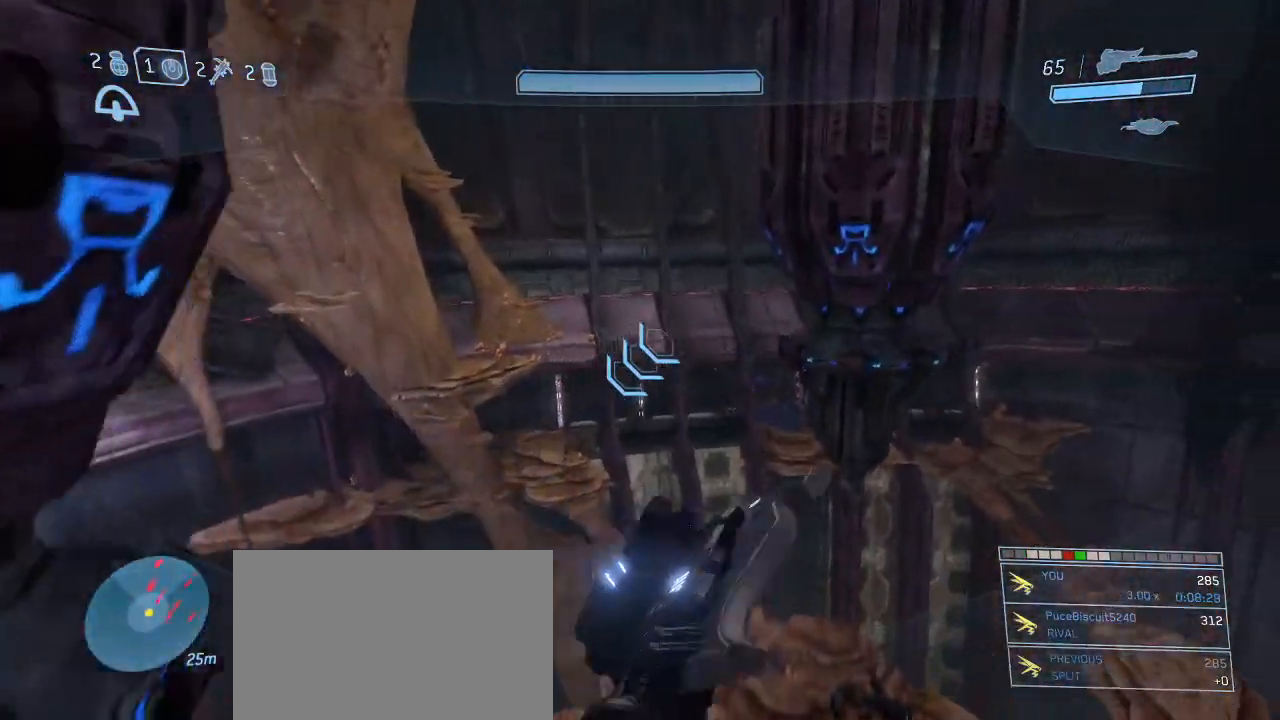
{"keys": ["a"], "mouse": [], "events": []}
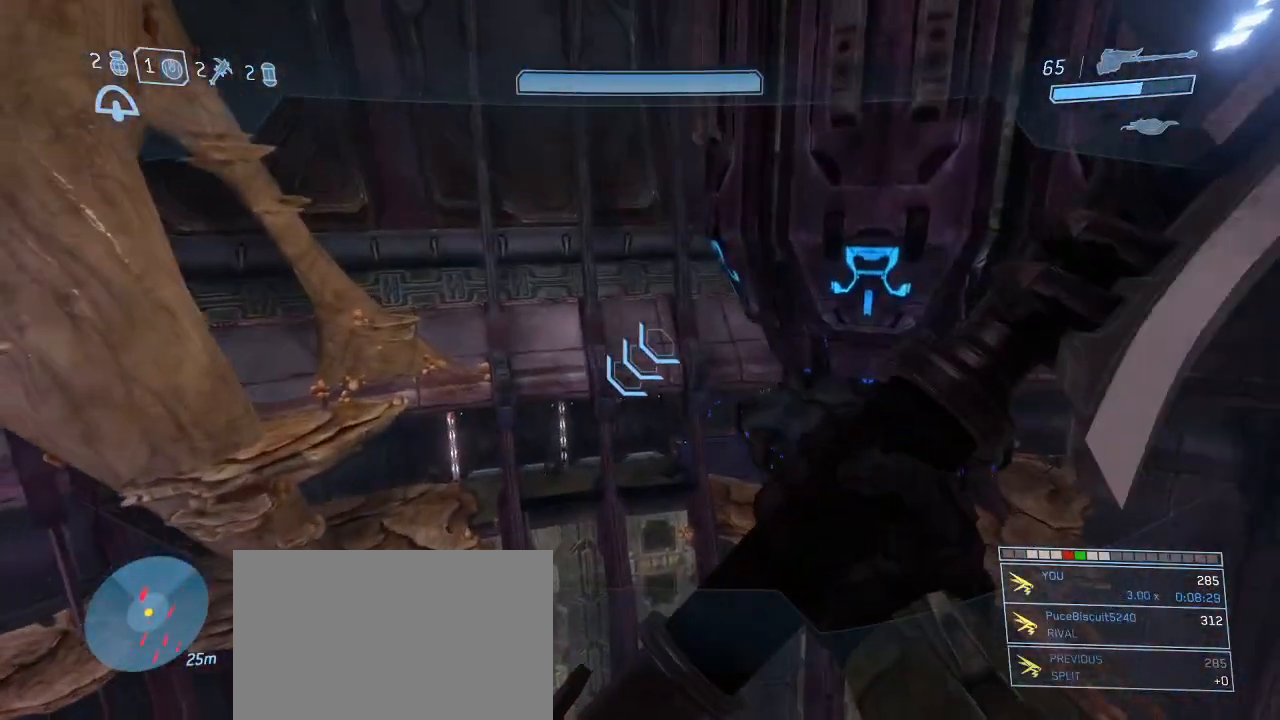
{"keys": ["a"], "mouse": [], "events": []}
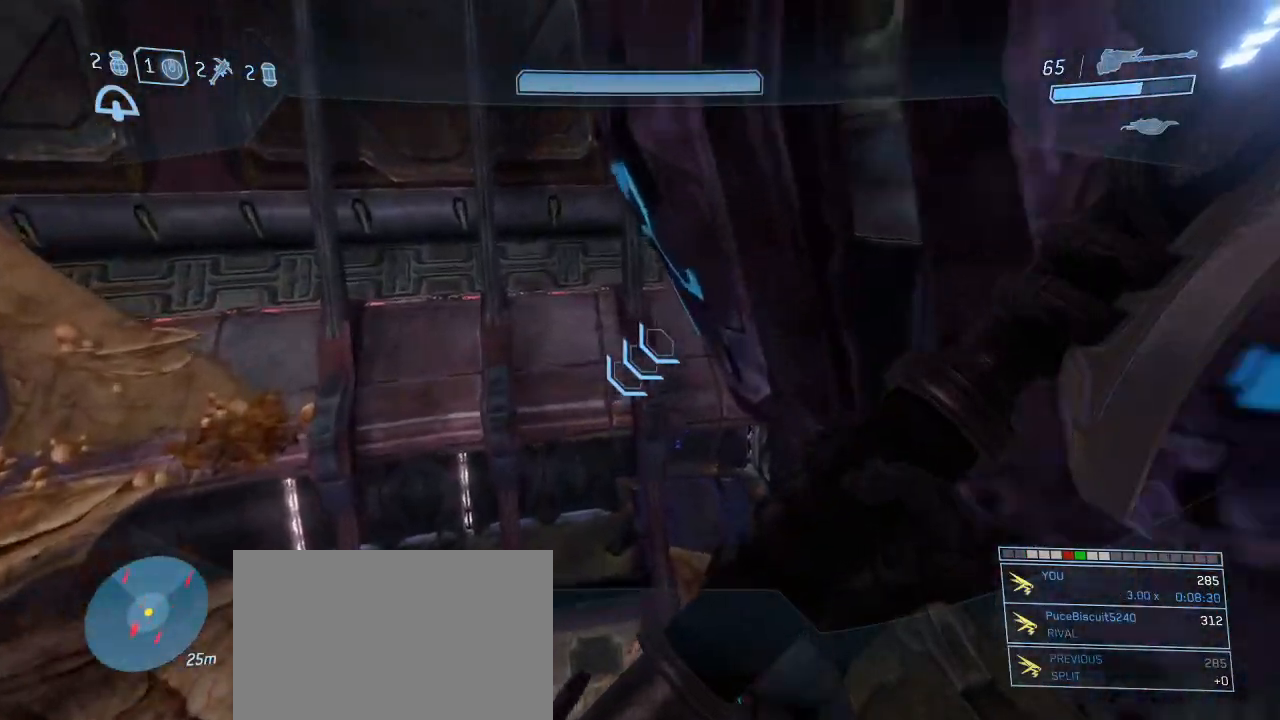
{"keys": [], "mouse": [], "events": [[34, "a", "up"], [267, "w", "down"], [367, "w", "up"]]}
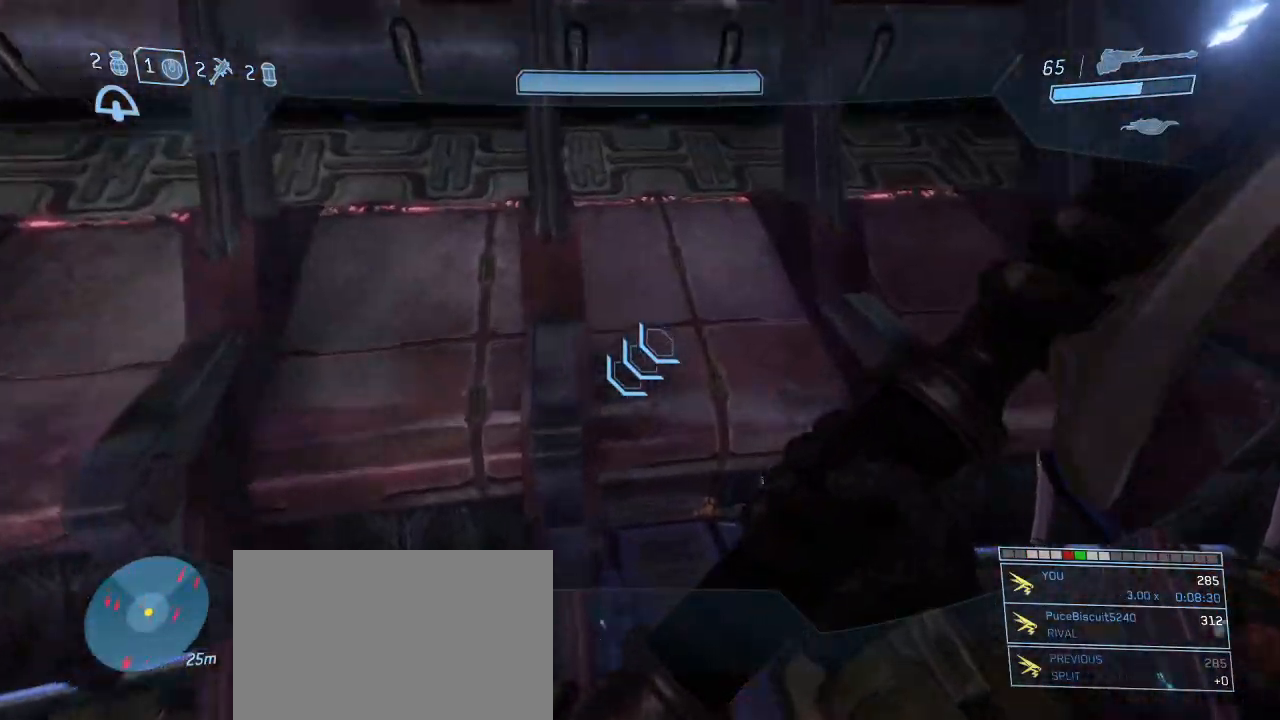
{"keys": ["a"], "mouse": [], "events": [[384, "a", "down"]]}
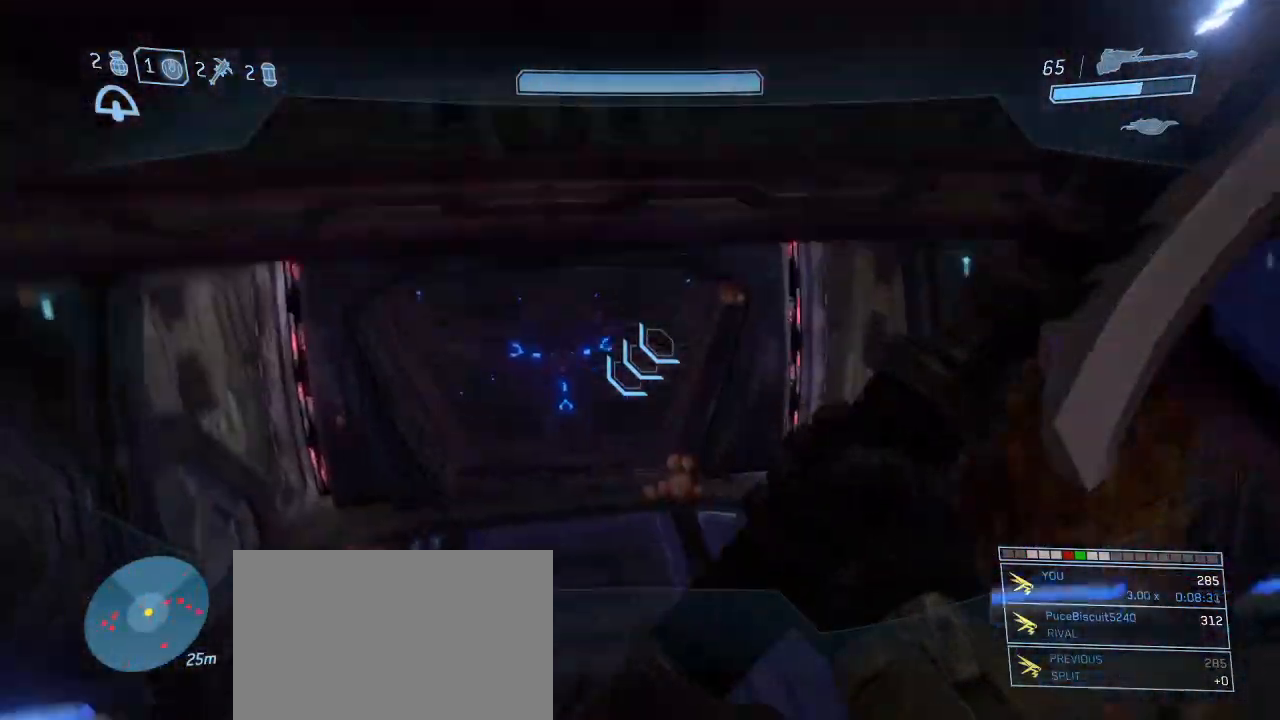
{"keys": ["a", "w"], "mouse": [], "events": [[117, "w", "down"]]}